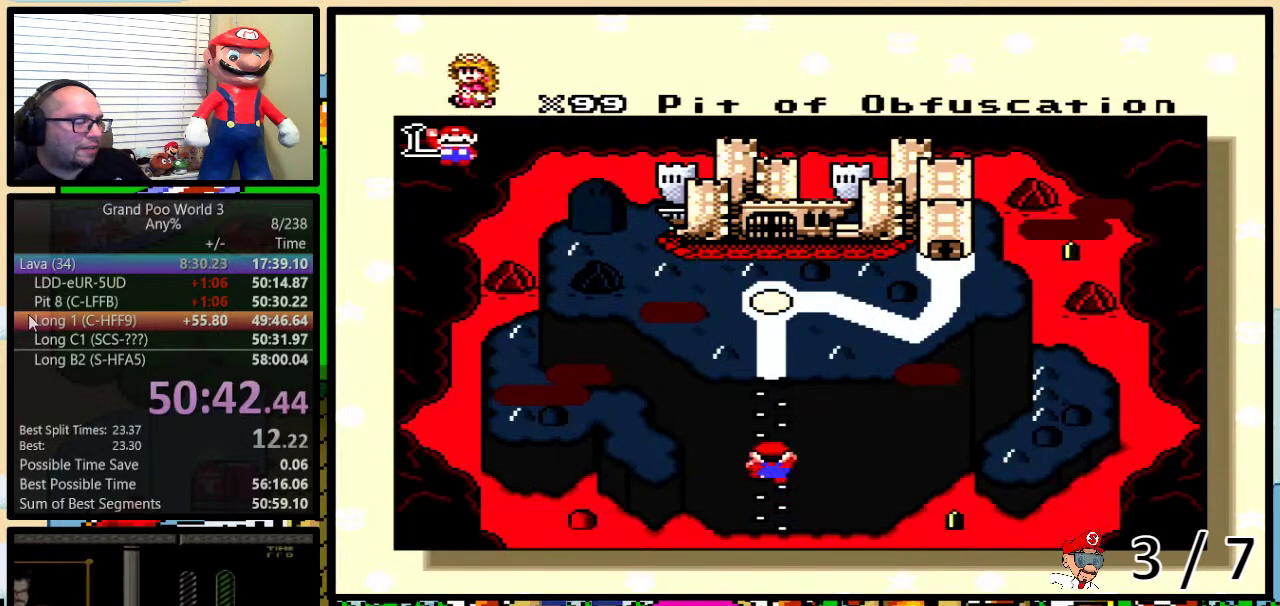
Gameplay with a controller (Nintendo layout); each line is a JSON object with the inputs held at the frame after it. "events" lists button and stick changes between this image and that frame as [ms after this image, input, new state], when the widget could be followed in between. Not read: L3 R3.
{"buttons": ["A", "B"], "events": [[167, "X", "down"], [217, "A", "down"], [217, "X", "up"], [250, "Y", "down"], [317, "A", "up"], [317, "X", "down"], [350, "B", "down"], [417, "A", "down"], [417, "X", "up"], [434, "Y", "up"]]}
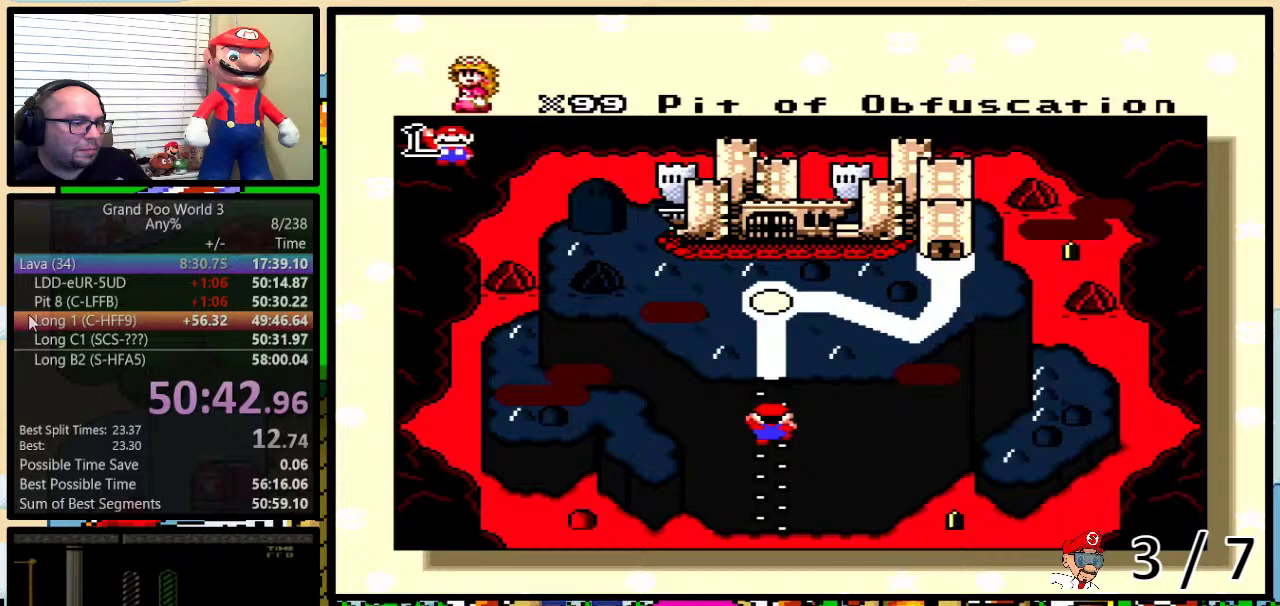
{"buttons": ["A", "B", "Y"], "events": [[16, "A", "up"], [16, "B", "up"], [16, "X", "down"], [16, "Y", "down"], [50, "Y", "up"], [83, "B", "down"], [83, "X", "up"], [116, "A", "down"], [116, "B", "up"], [166, "A", "up"], [166, "B", "down"], [166, "X", "down"], [166, "Y", "down"], [233, "B", "up"], [233, "Y", "up"], [266, "B", "down"], [266, "X", "up"], [266, "Y", "down"], [300, "A", "down"], [350, "A", "up"], [350, "B", "up"], [350, "Y", "up"], [367, "B", "down"], [367, "X", "down"], [367, "Y", "down"], [433, "B", "up"], [467, "A", "down"], [467, "X", "up"], [467, "Y", "up"], [500, "B", "down"], [500, "Y", "down"]]}
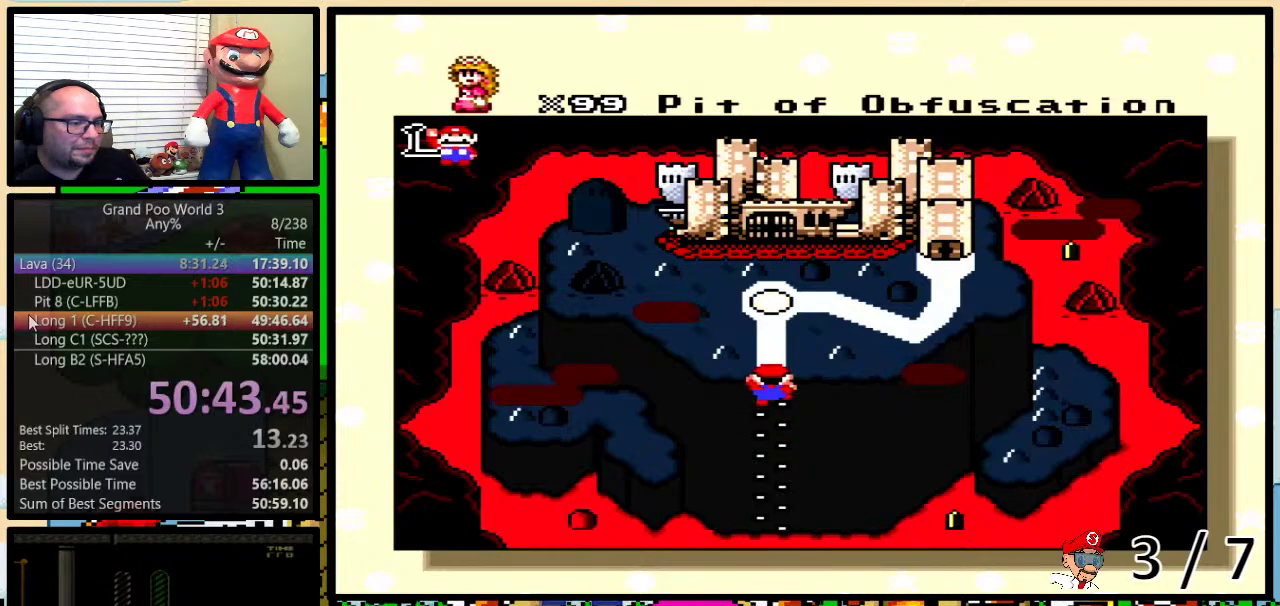
{"buttons": ["B", "X", "Y"], "events": [[33, "A", "up"], [33, "B", "up"], [67, "X", "down"], [67, "Y", "up"], [117, "B", "down"], [117, "Y", "down"], [150, "B", "up"], [150, "X", "up"], [184, "A", "down"], [184, "Y", "up"], [217, "B", "down"], [217, "Y", "down"], [250, "A", "up"], [250, "B", "up"], [250, "X", "down"], [284, "Y", "up"], [317, "B", "down"], [317, "Y", "down"], [350, "A", "down"], [350, "B", "up"], [350, "X", "up"], [367, "Y", "up"], [434, "A", "up"], [434, "B", "down"], [434, "X", "down"], [434, "Y", "down"]]}
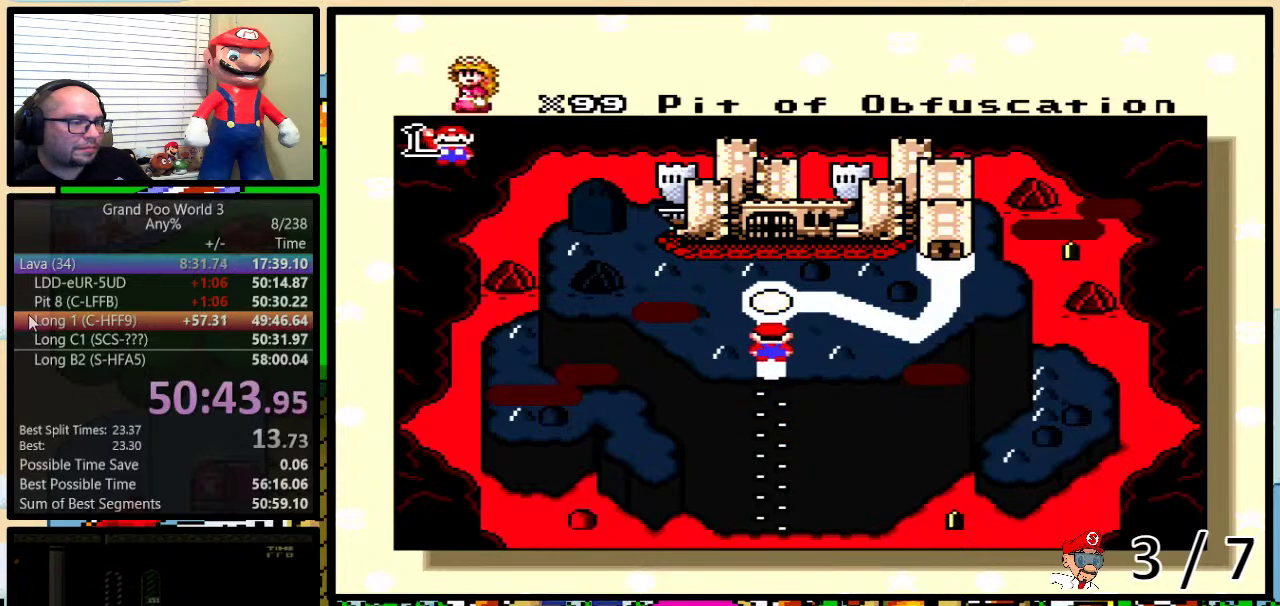
{"buttons": ["X"], "events": [[17, "X", "up"], [51, "A", "down"], [101, "A", "up"], [101, "B", "up"], [101, "X", "down"], [101, "Y", "up"], [201, "X", "up"], [267, "Y", "down"], [284, "X", "down"], [384, "A", "down"], [384, "X", "up"], [451, "A", "up"], [451, "B", "down"], [451, "X", "down"], [501, "B", "up"], [501, "Y", "up"]]}
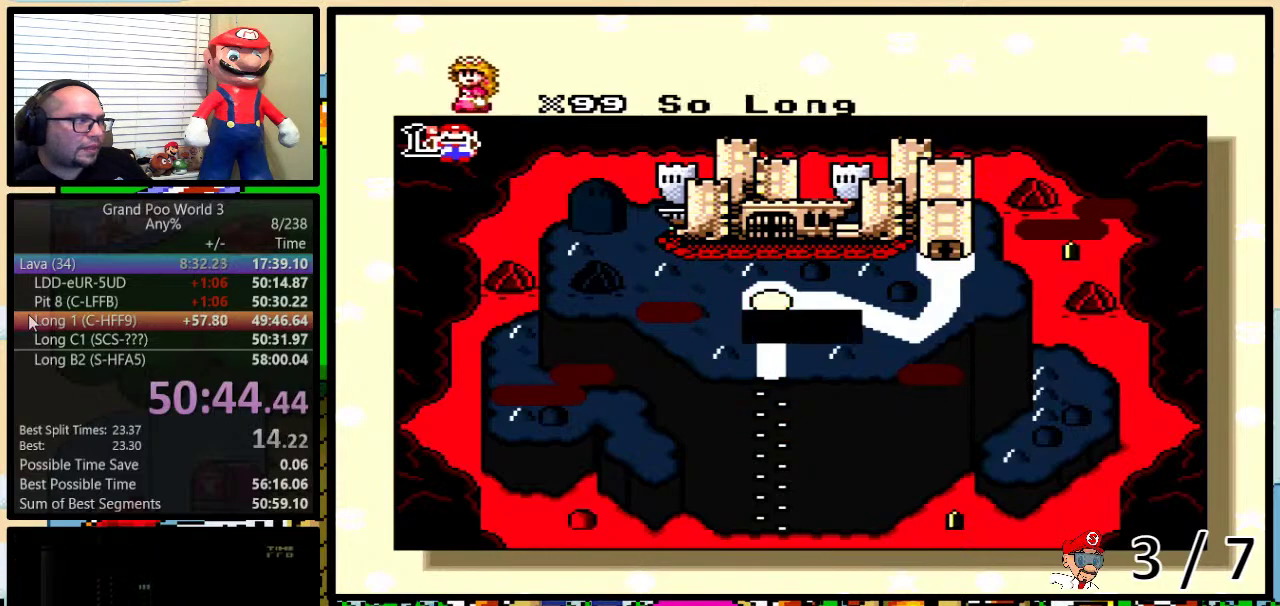
{"buttons": ["B", "X", "Y"], "events": [[50, "B", "down"], [50, "X", "up"], [50, "Y", "down"], [83, "A", "down"], [83, "B", "up"], [117, "Y", "up"], [150, "A", "up"], [150, "B", "down"], [150, "X", "down"], [150, "Y", "down"], [217, "B", "up"], [217, "Y", "up"], [250, "A", "down"], [250, "B", "down"], [250, "X", "up"], [250, "Y", "down"], [317, "A", "up"], [317, "B", "up"], [317, "X", "down"], [317, "Y", "up"], [384, "B", "down"], [384, "Y", "down"], [417, "B", "up"], [417, "X", "up"], [417, "Y", "up"], [450, "A", "down"], [484, "A", "up"], [484, "B", "down"], [484, "X", "down"], [484, "Y", "down"]]}
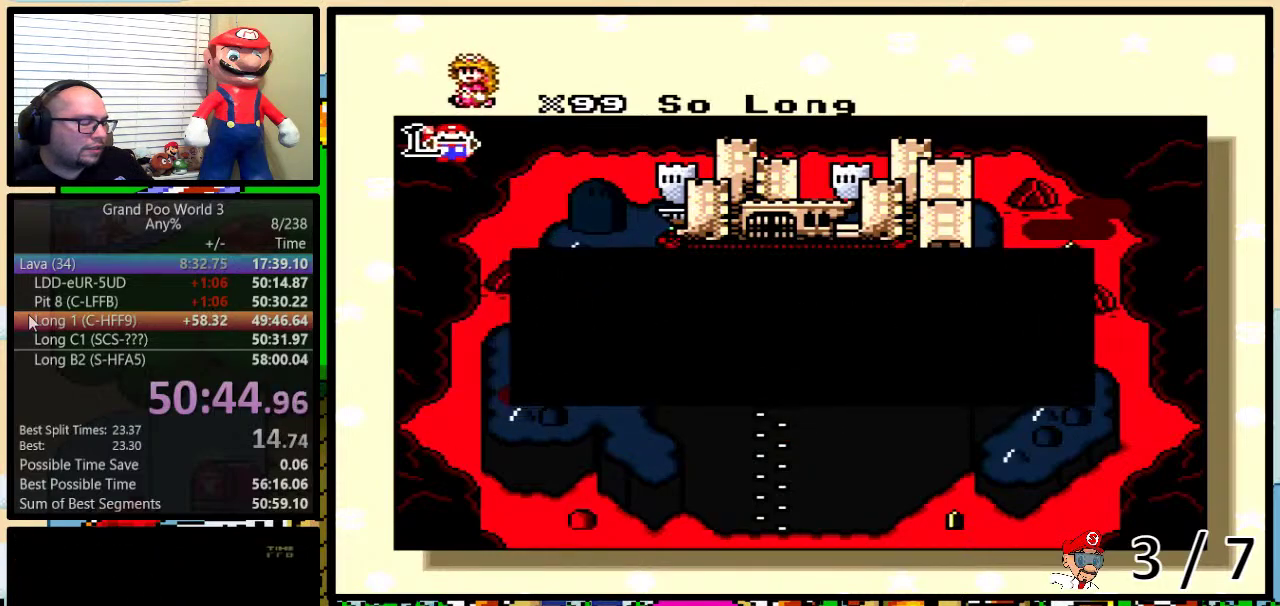
{"buttons": ["A", "B", "X", "Y"], "events": [[16, "B", "up"], [66, "Y", "up"], [100, "B", "down"], [100, "X", "up"], [100, "Y", "down"], [116, "A", "down"], [150, "B", "up"], [150, "Y", "up"], [166, "A", "up"], [166, "B", "down"], [166, "X", "down"], [200, "Y", "down"], [233, "B", "up"], [283, "Y", "up"], [300, "A", "down"], [300, "B", "down"], [300, "X", "up"], [333, "B", "up"], [333, "Y", "down"], [383, "A", "up"], [383, "X", "down"], [383, "Y", "up"], [417, "B", "down"], [417, "Y", "down"], [433, "B", "up"], [433, "X", "up"], [433, "Y", "up"], [467, "A", "down"], [500, "B", "down"], [500, "X", "down"], [500, "Y", "down"]]}
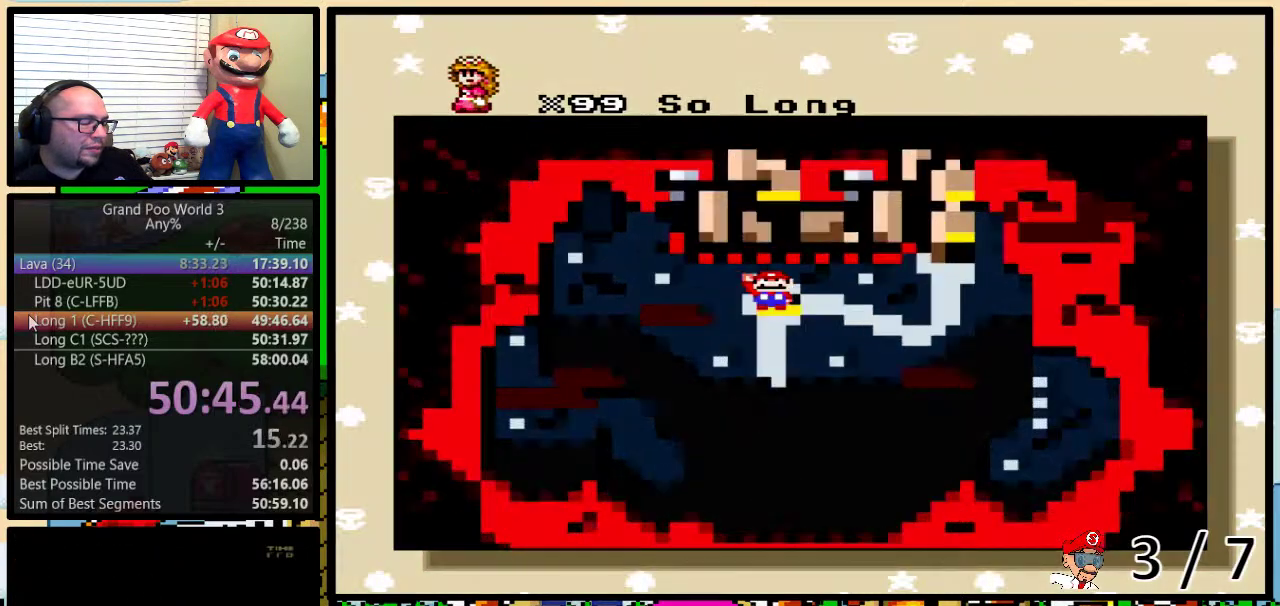
{"buttons": [], "events": [[33, "B", "up"], [33, "Y", "up"], [67, "A", "up"], [100, "B", "down"], [100, "Y", "down"], [150, "B", "up"], [150, "X", "up"], [150, "Y", "up"], [184, "A", "down"], [184, "B", "down"], [184, "Y", "down"], [200, "X", "down"], [200, "Y", "up"], [250, "A", "up"], [250, "B", "up"], [284, "B", "down"], [284, "Y", "down"], [334, "B", "up"], [334, "X", "up"], [367, "Y", "up"]]}
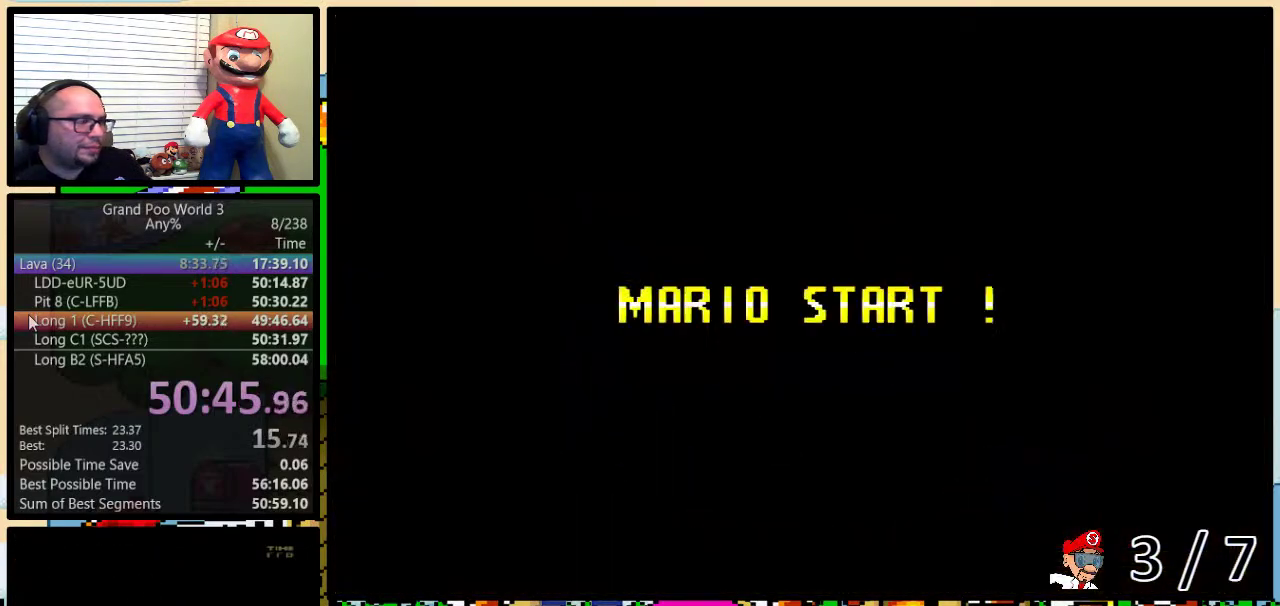
{"buttons": [], "events": []}
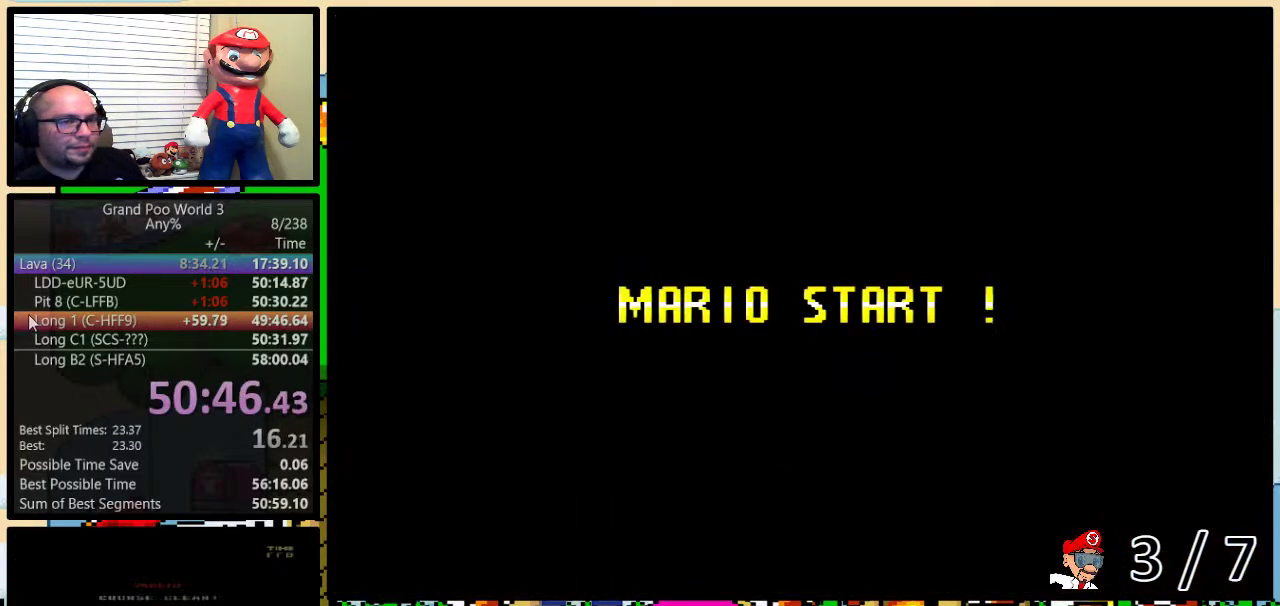
{"buttons": [], "events": [[301, "B", "down"], [384, "B", "up"]]}
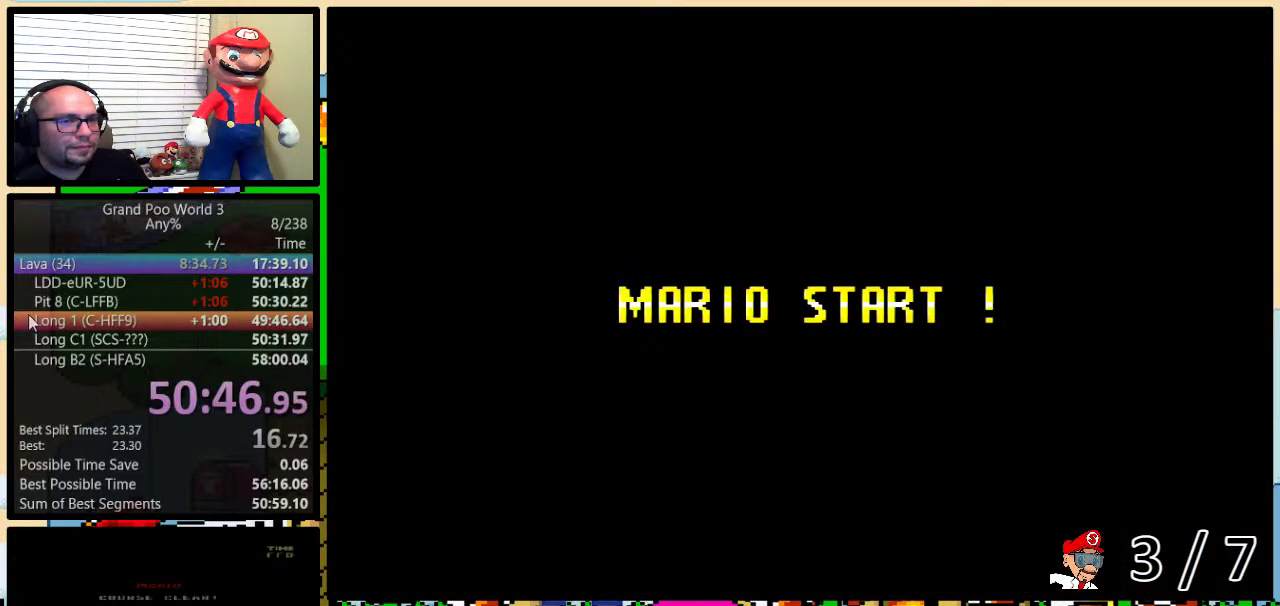
{"buttons": ["Y", "DPAD_RIGHT"], "events": [[33, "Y", "down"], [233, "DPAD_RIGHT", "down"]]}
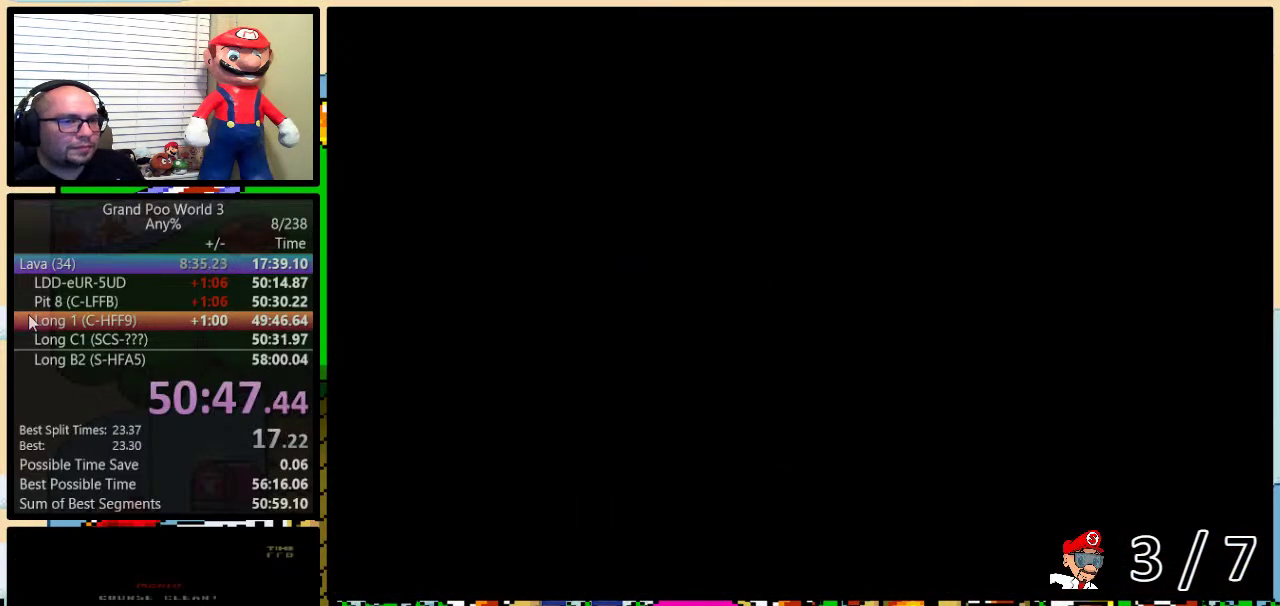
{"buttons": ["Y", "DPAD_RIGHT"], "events": [[150, "DPAD_UP", "down"], [217, "DPAD_UP", "up"]]}
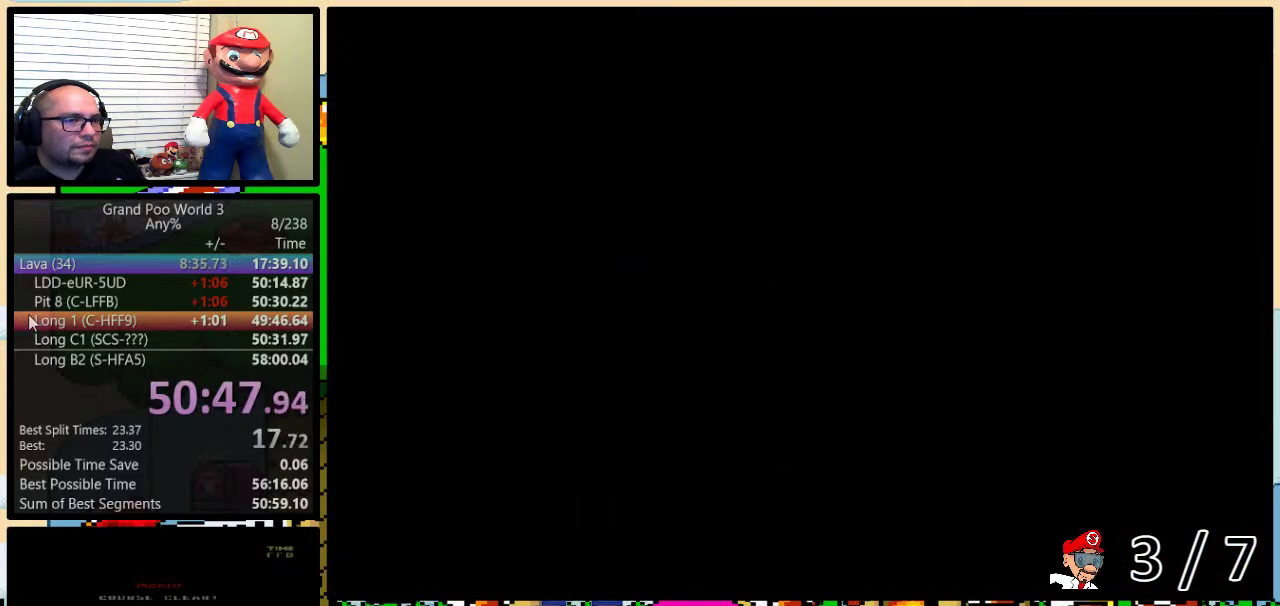
{"buttons": ["Y", "DPAD_UP", "DPAD_RIGHT"], "events": [[33, "DPAD_UP", "down"]]}
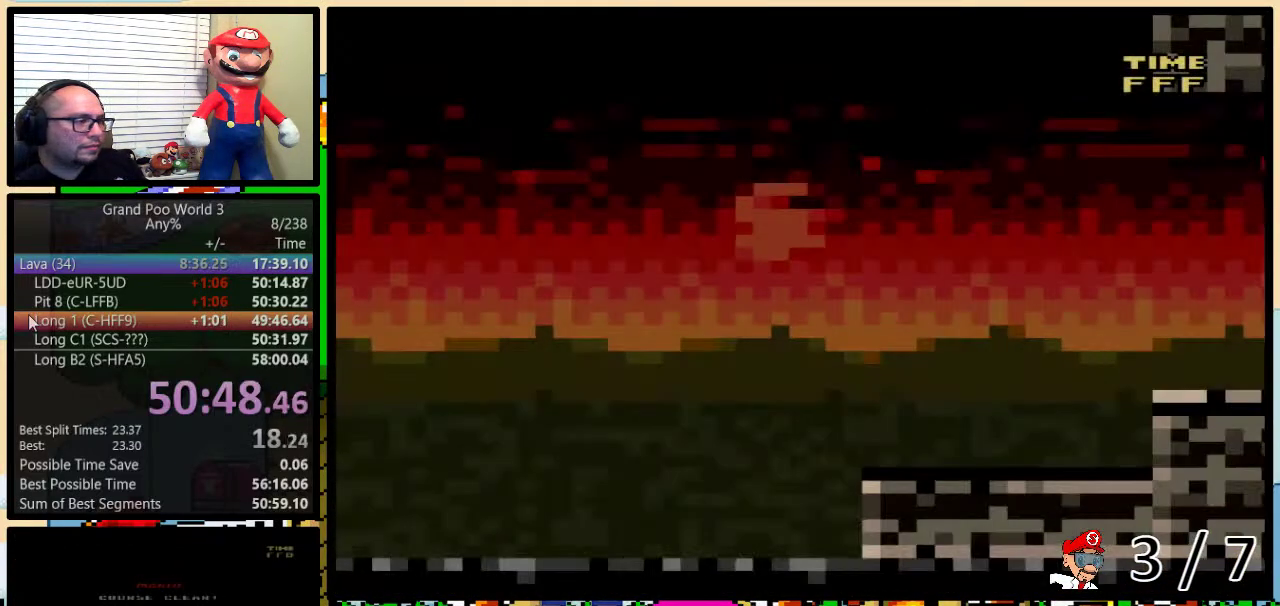
{"buttons": ["Y", "DPAD_RIGHT"], "events": [[384, "DPAD_UP", "up"]]}
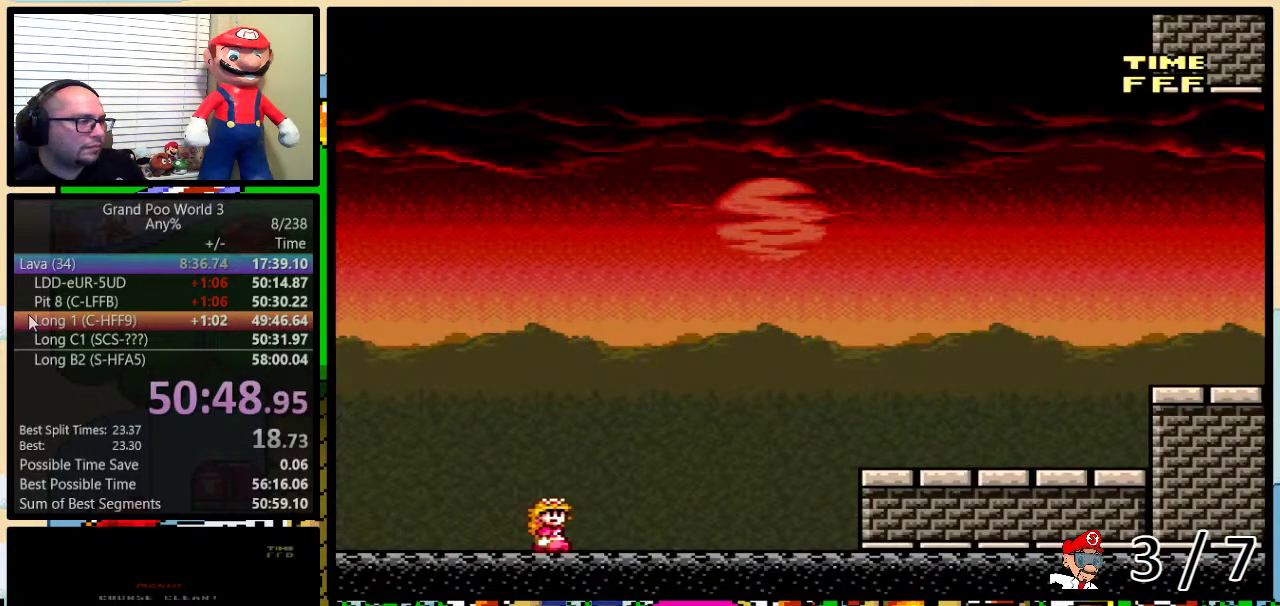
{"buttons": ["Y", "DPAD_RIGHT"], "events": [[367, "A", "down"], [417, "A", "up"]]}
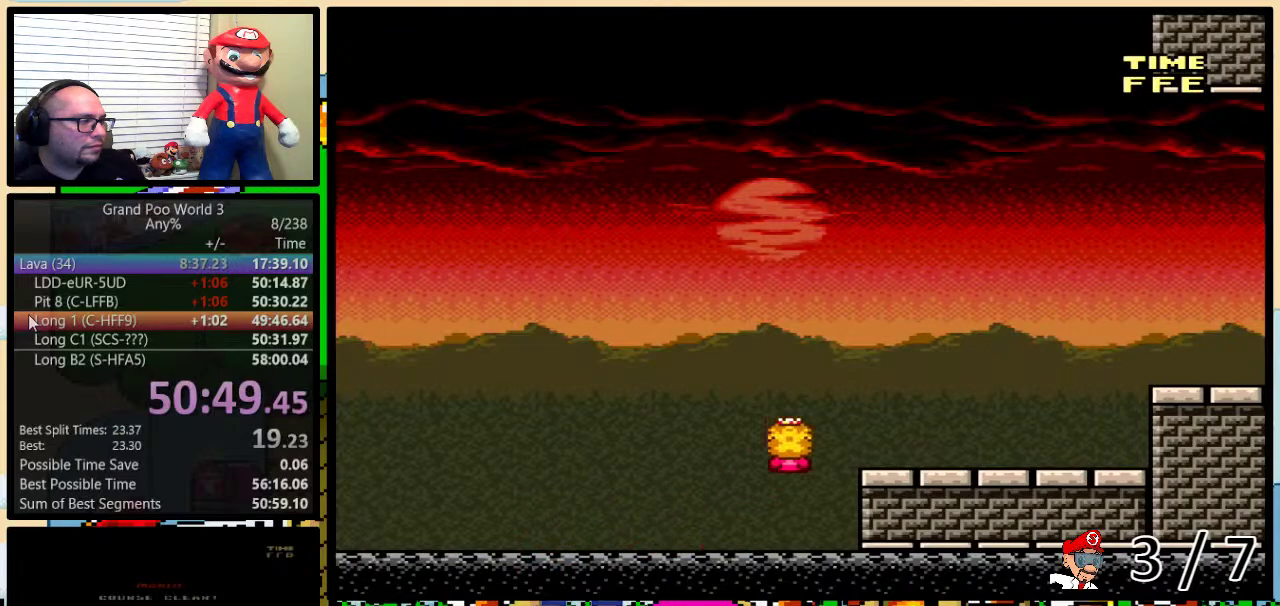
{"buttons": ["Y", "DPAD_RIGHT"], "events": [[50, "DPAD_UP", "down"], [351, "DPAD_UP", "up"]]}
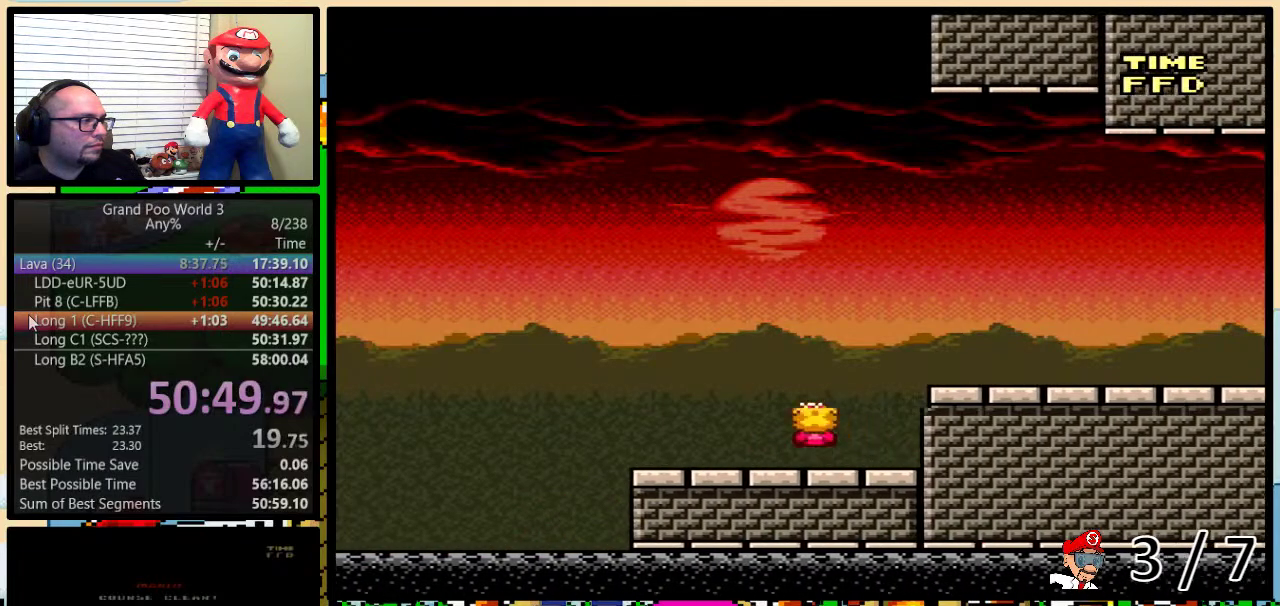
{"buttons": ["Y", "DPAD_RIGHT"], "events": [[200, "DPAD_UP", "down"], [500, "DPAD_UP", "up"]]}
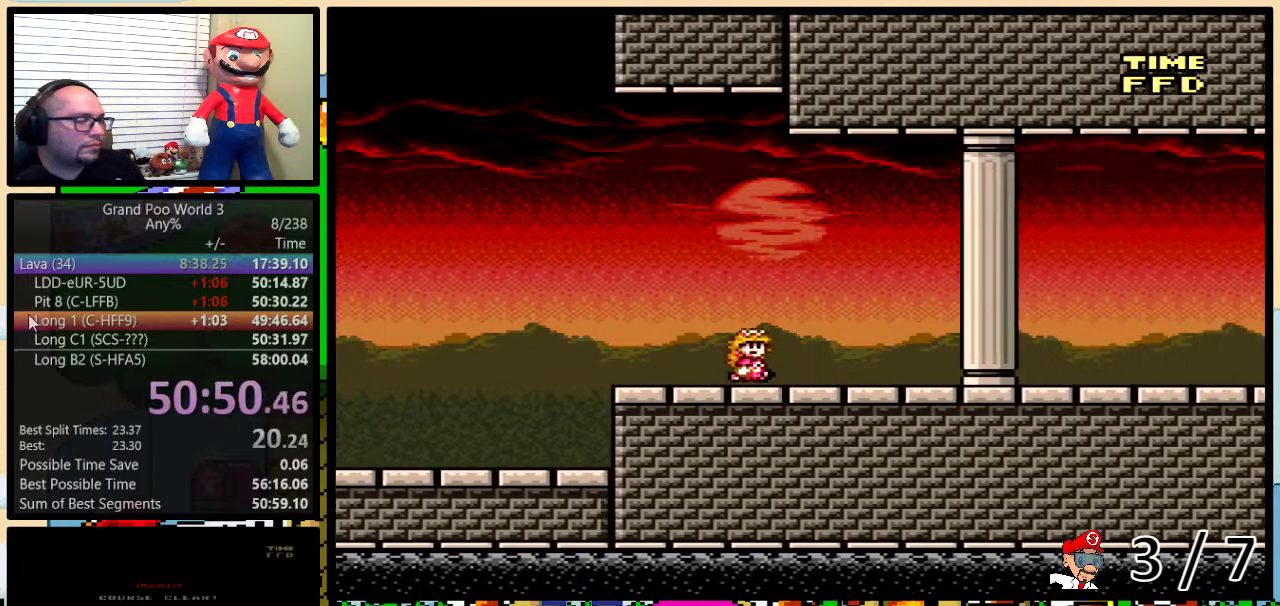
{"buttons": ["Y", "DPAD_RIGHT"], "events": []}
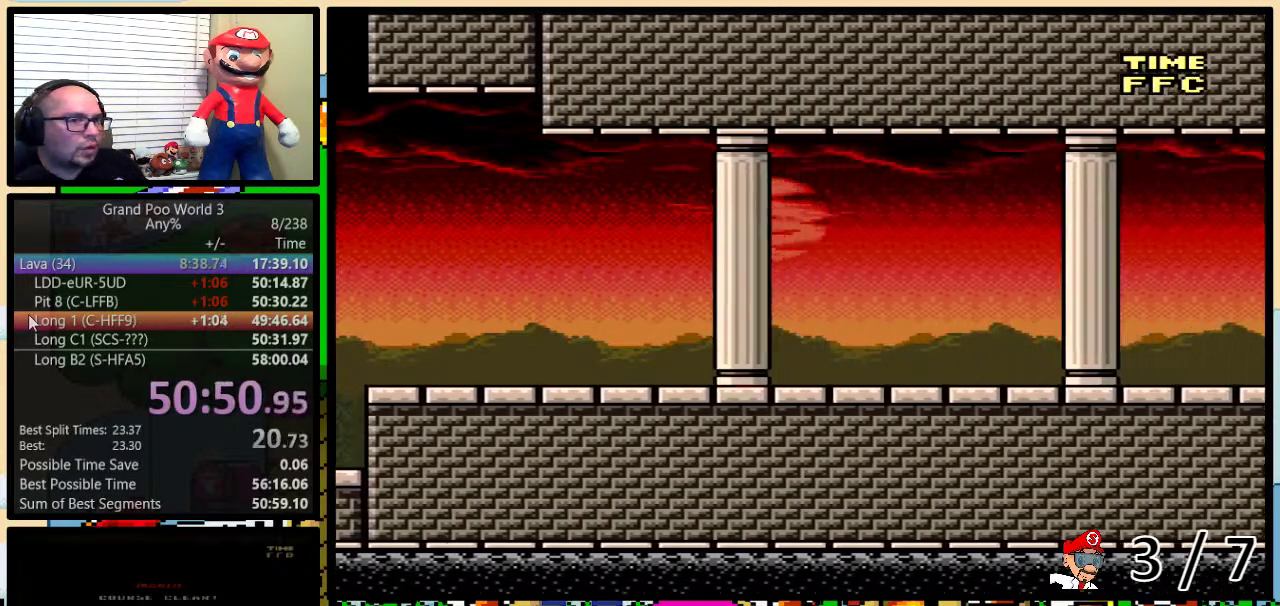
{"buttons": ["Y", "DPAD_RIGHT"], "events": []}
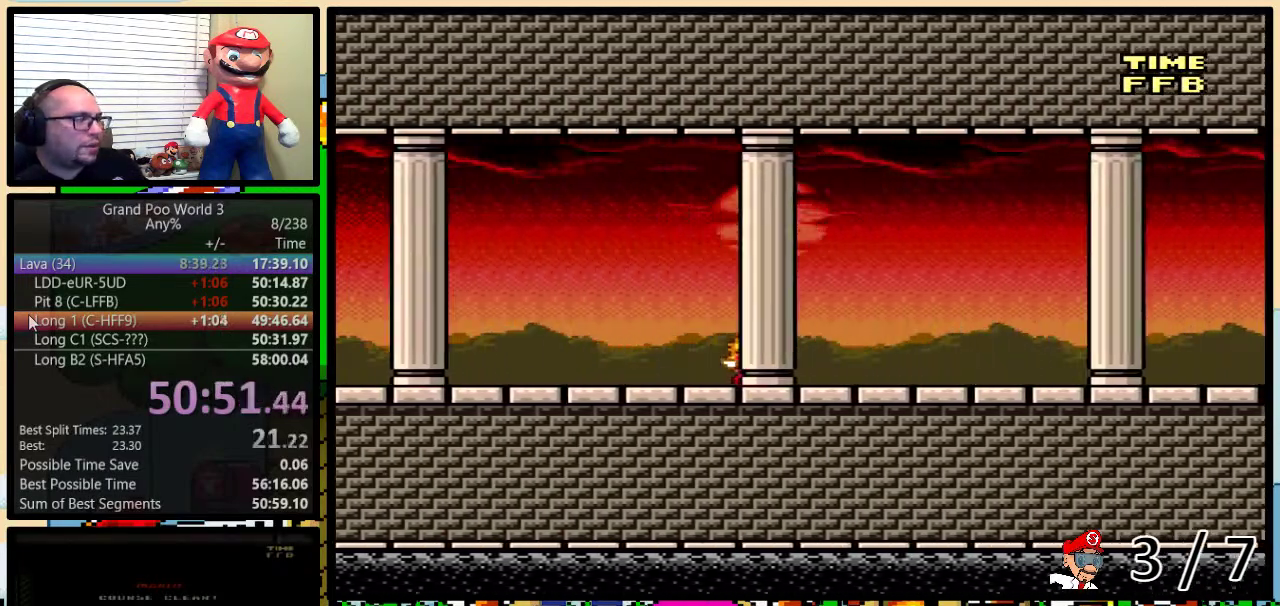
{"buttons": ["Y", "DPAD_RIGHT"], "events": []}
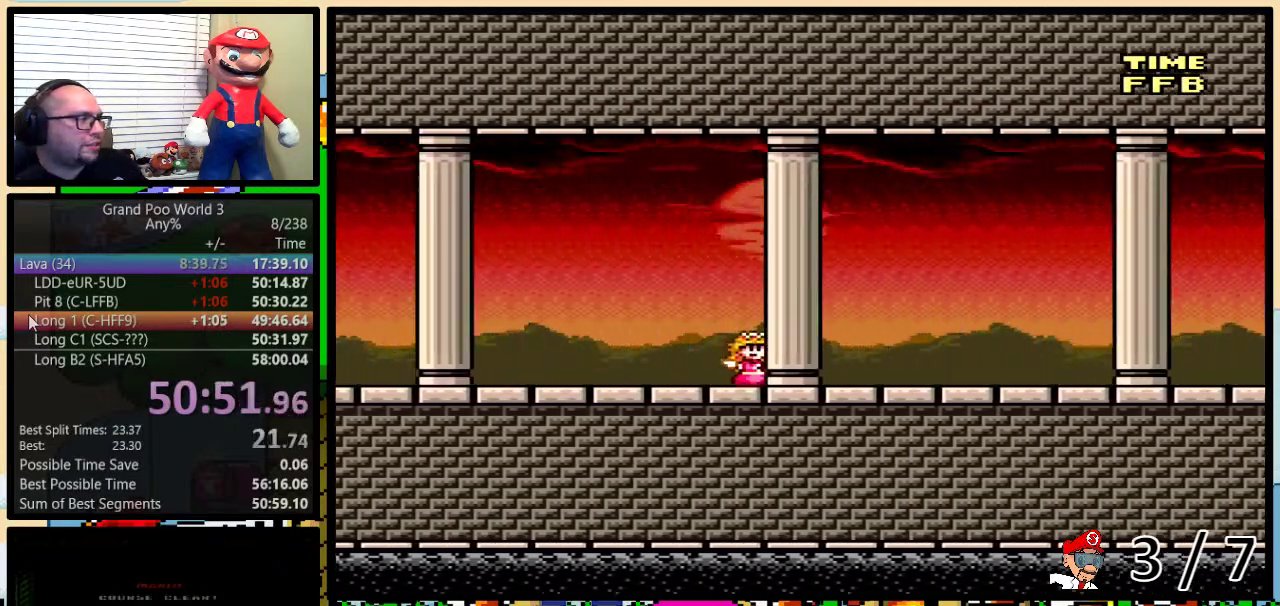
{"buttons": ["Y", "DPAD_RIGHT"], "events": []}
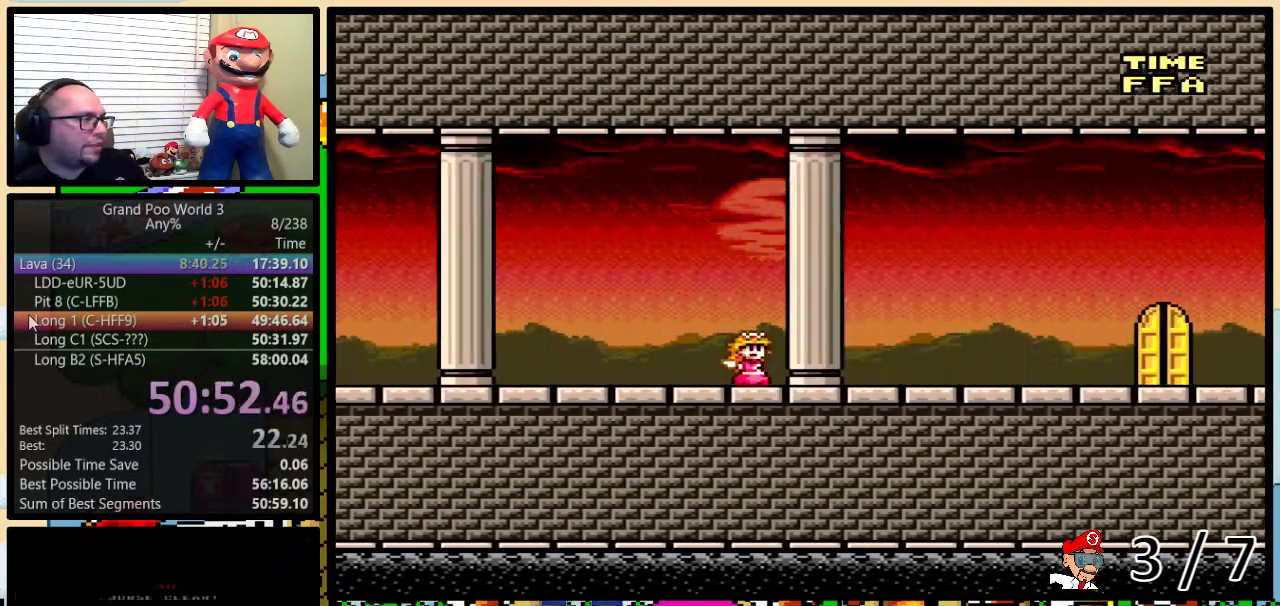
{"buttons": ["Y", "DPAD_DOWN", "DPAD_RIGHT"], "events": [[501, "DPAD_DOWN", "down"]]}
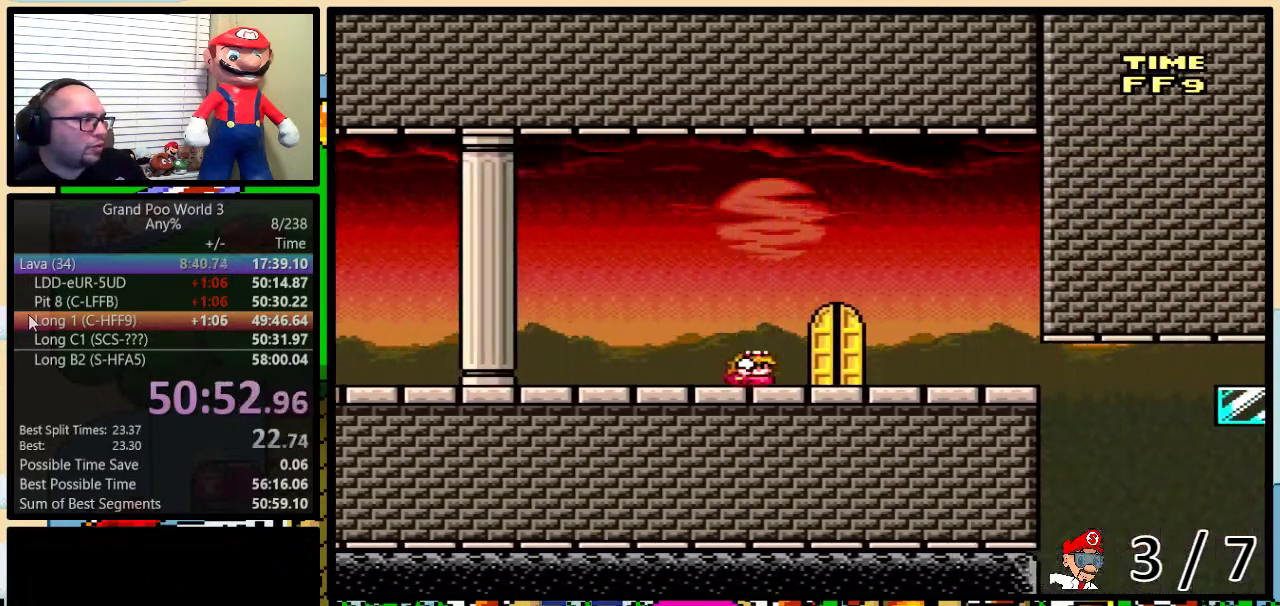
{"buttons": ["Y"], "events": [[33, "DPAD_DOWN", "up"], [33, "DPAD_LEFT", "down"], [33, "DPAD_RIGHT", "up"], [117, "DPAD_LEFT", "up"], [250, "DPAD_UP", "down"], [300, "DPAD_UP", "up"], [400, "DPAD_UP", "down"], [500, "DPAD_UP", "up"]]}
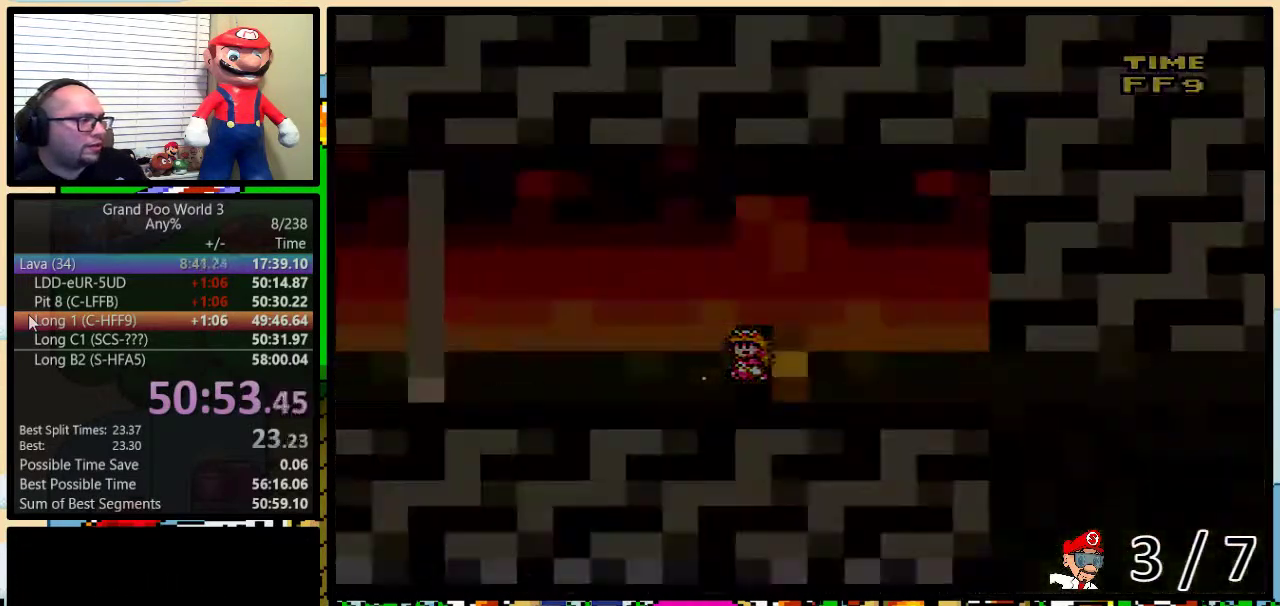
{"buttons": ["Y"], "events": []}
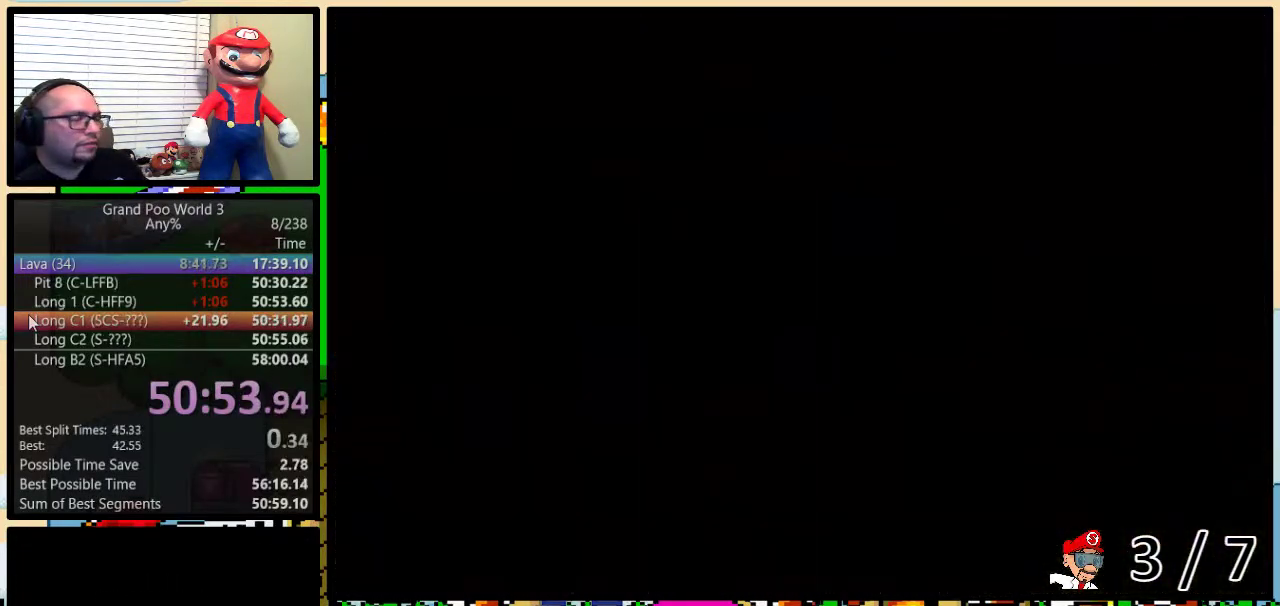
{"buttons": ["Y"], "events": []}
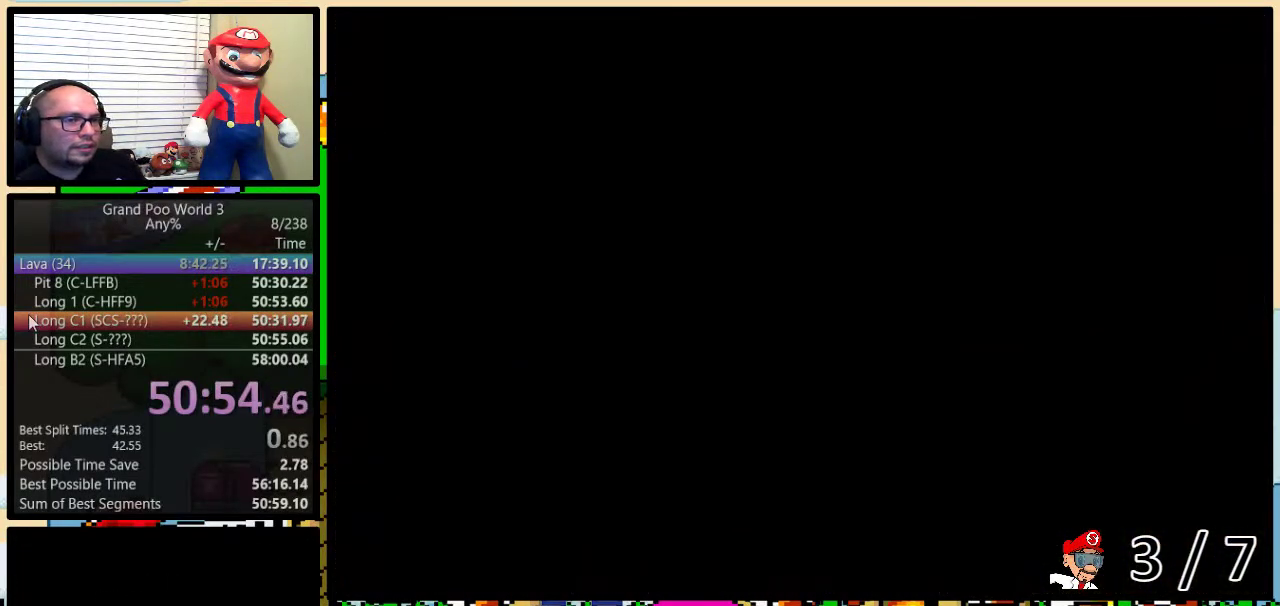
{"buttons": ["Y", "DPAD_RIGHT"], "events": [[184, "DPAD_RIGHT", "down"]]}
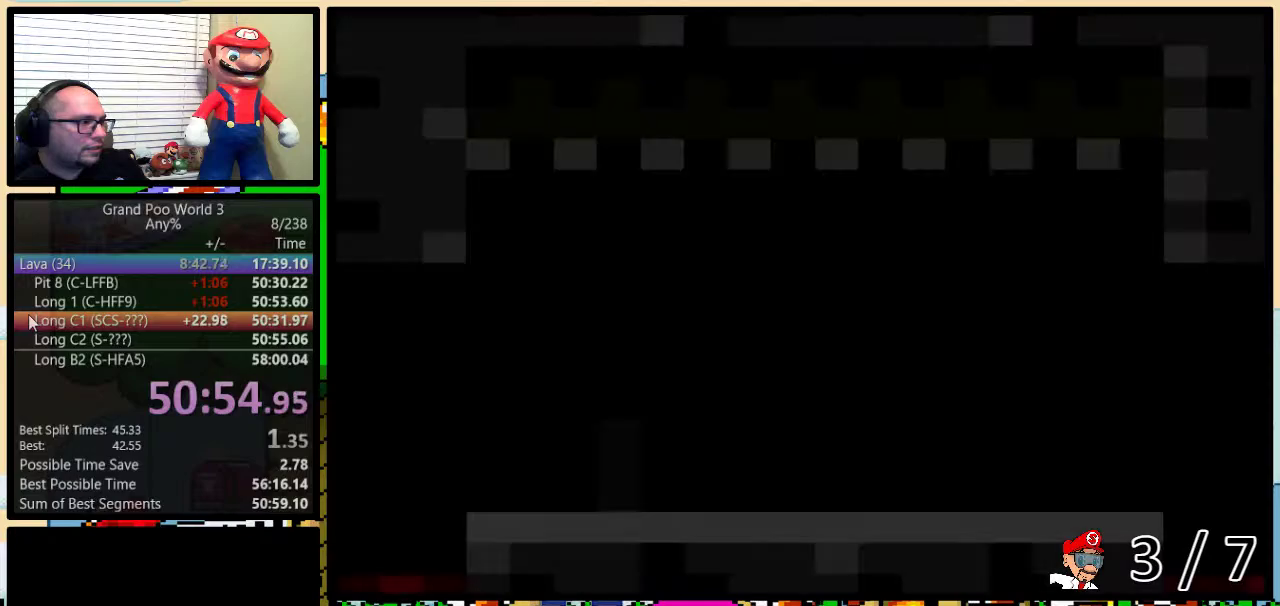
{"buttons": ["Y", "DPAD_RIGHT"], "events": []}
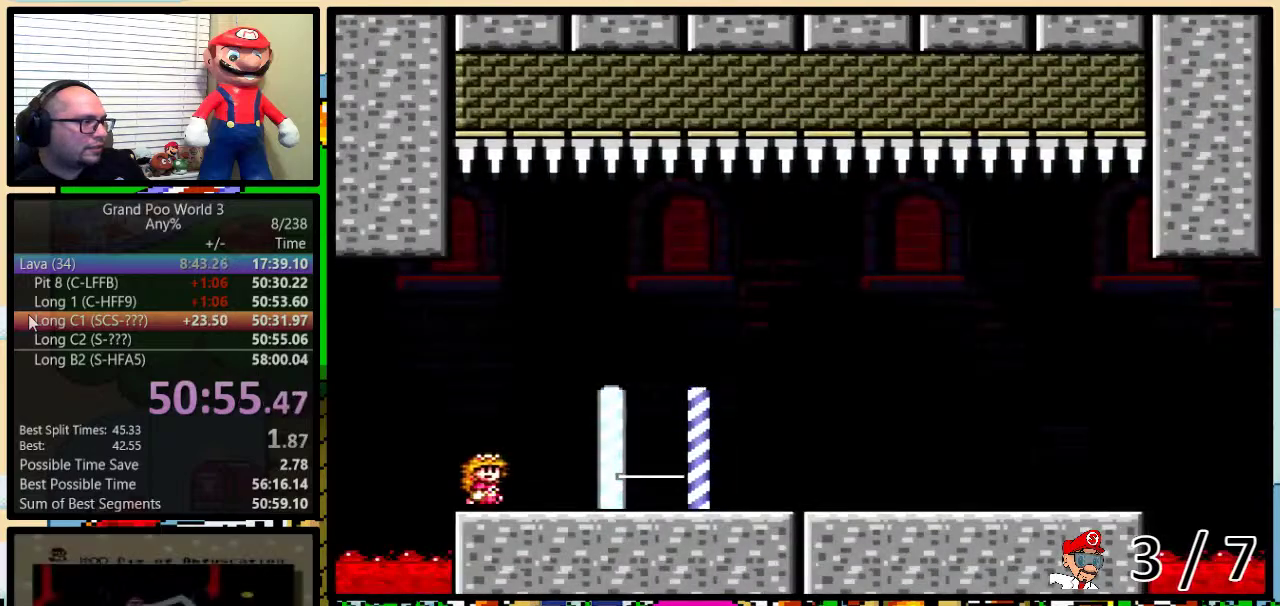
{"buttons": ["Y", "DPAD_UP", "DPAD_RIGHT"], "events": [[351, "DPAD_UP", "down"]]}
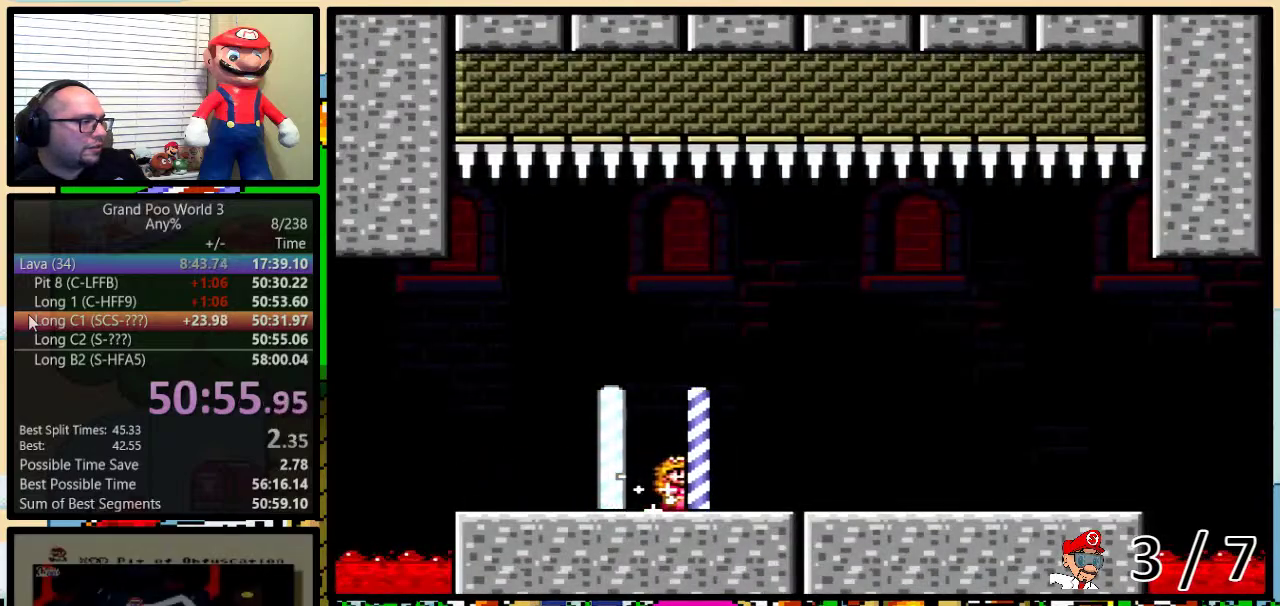
{"buttons": ["Y", "DPAD_UP", "DPAD_RIGHT"], "events": [[117, "DPAD_UP", "up"], [333, "DPAD_UP", "down"]]}
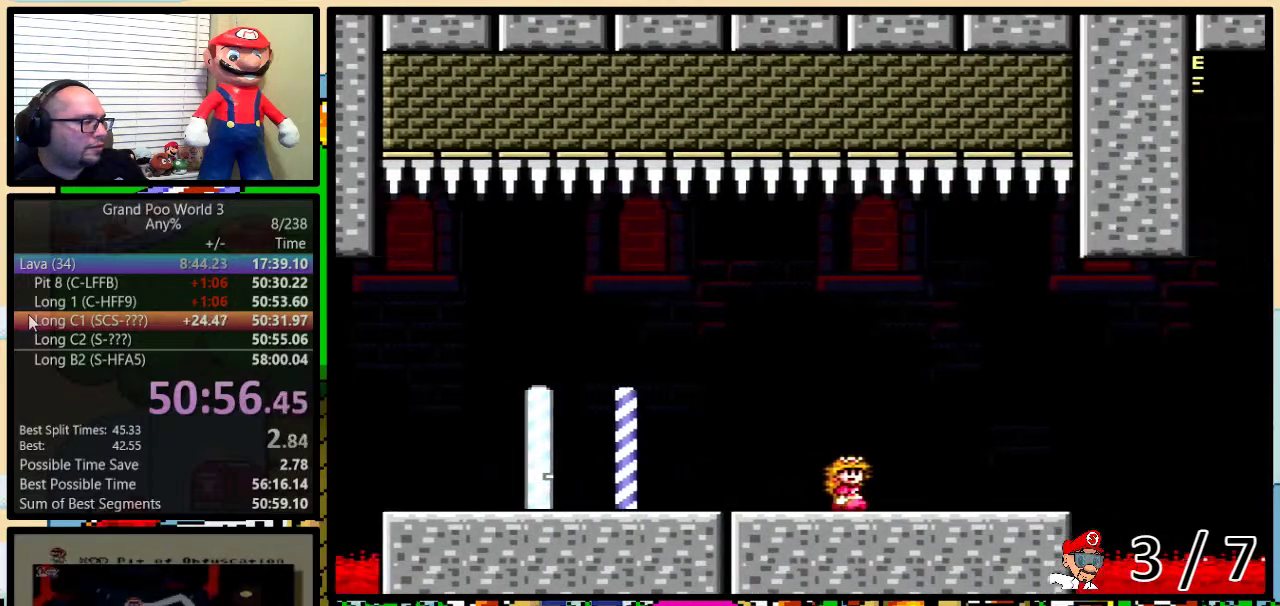
{"buttons": ["B", "Y", "DPAD_UP", "DPAD_RIGHT"], "events": [[384, "B", "down"]]}
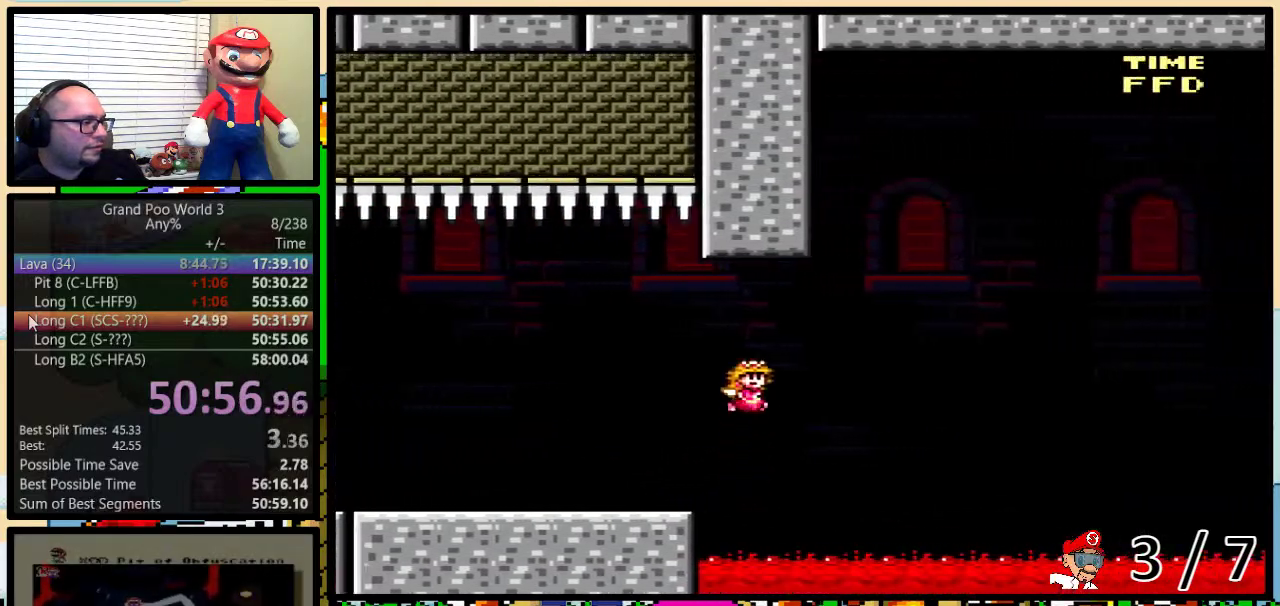
{"buttons": ["Y", "DPAD_UP", "DPAD_RIGHT"], "events": [[434, "B", "up"]]}